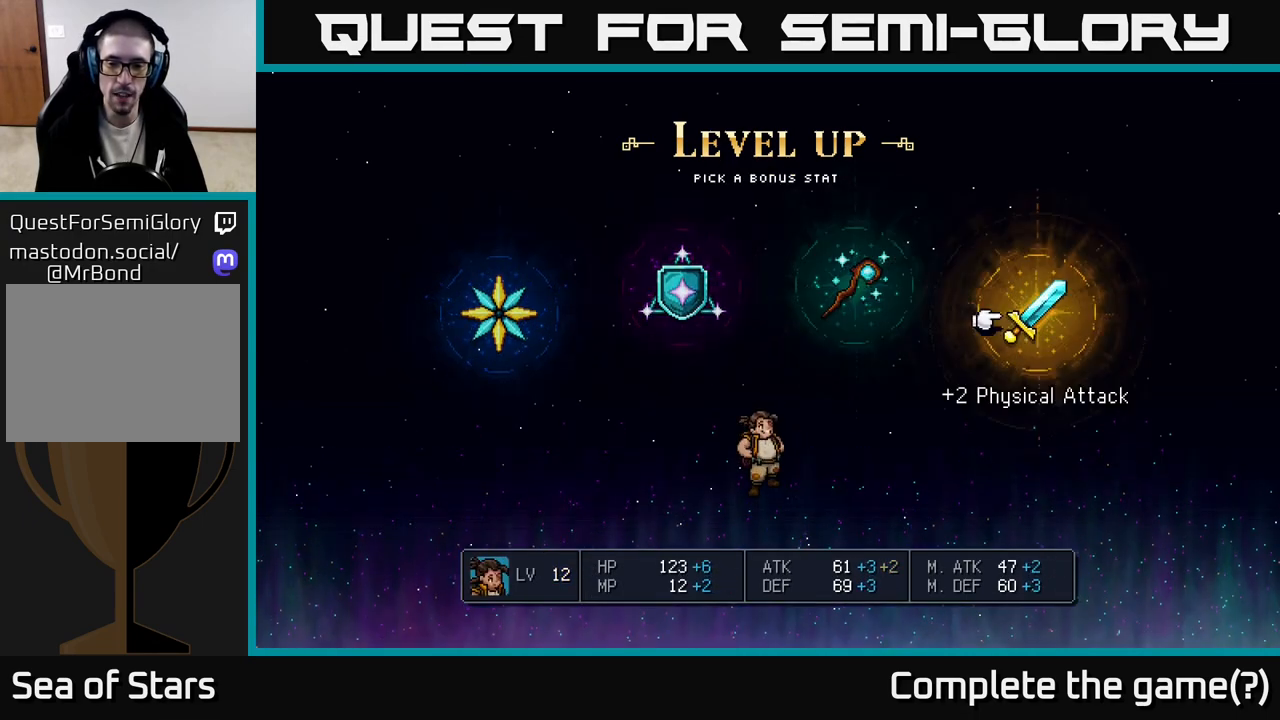
Gameplay with a controller (Xbox layout); each line is a JSON object with the inputs held at the frame after it. "events" lists button and stick changes between this image and that frame as [ms after this image, input, new state], when the widget could be followed in between.
{"buttons": [], "left_stick": "center", "right_stick": "center", "events": [[17, "left_stick", "center"]]}
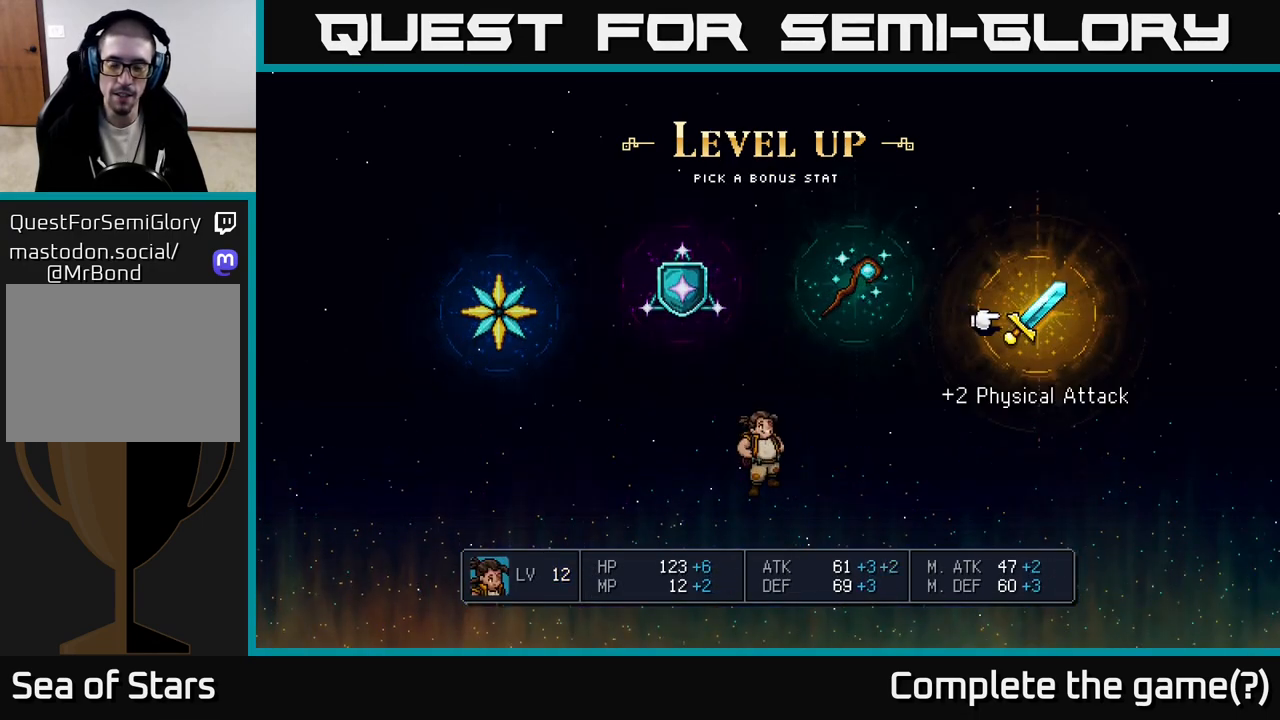
{"buttons": [], "left_stick": "left", "right_stick": "center", "events": [[367, "left_stick", "left"]]}
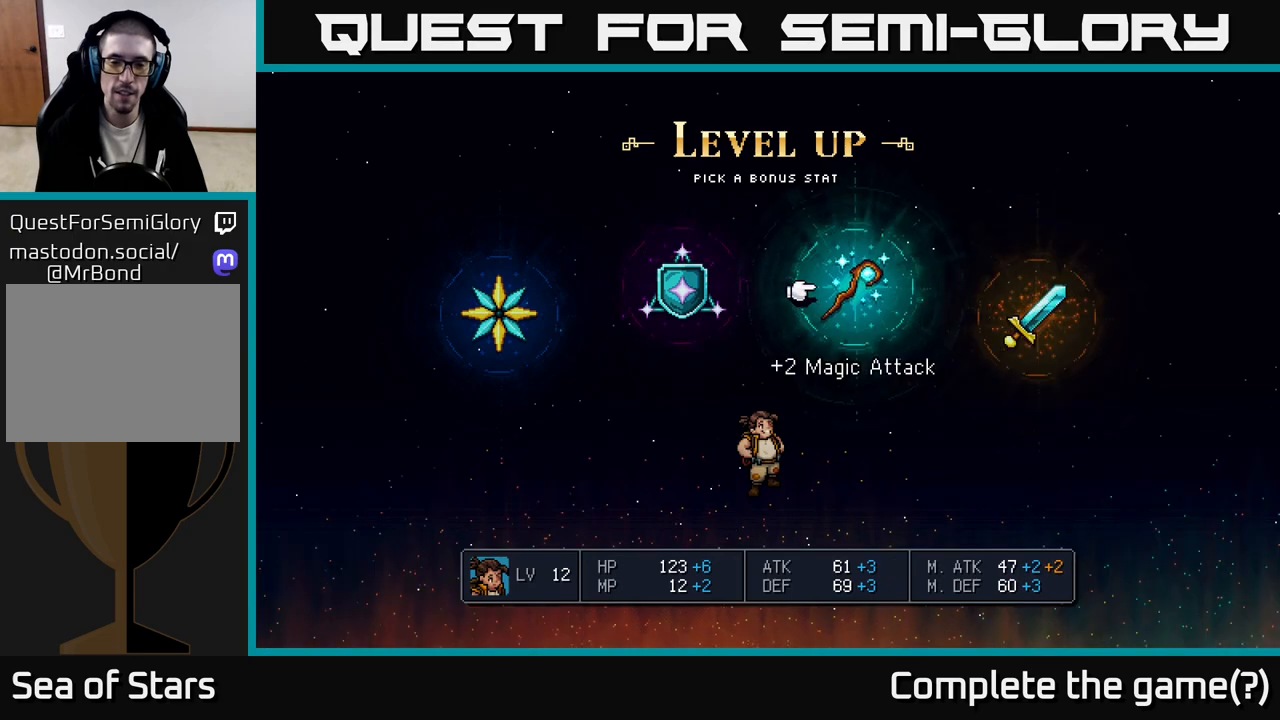
{"buttons": [], "left_stick": "center", "right_stick": "center", "events": [[33, "left_stick", "center"]]}
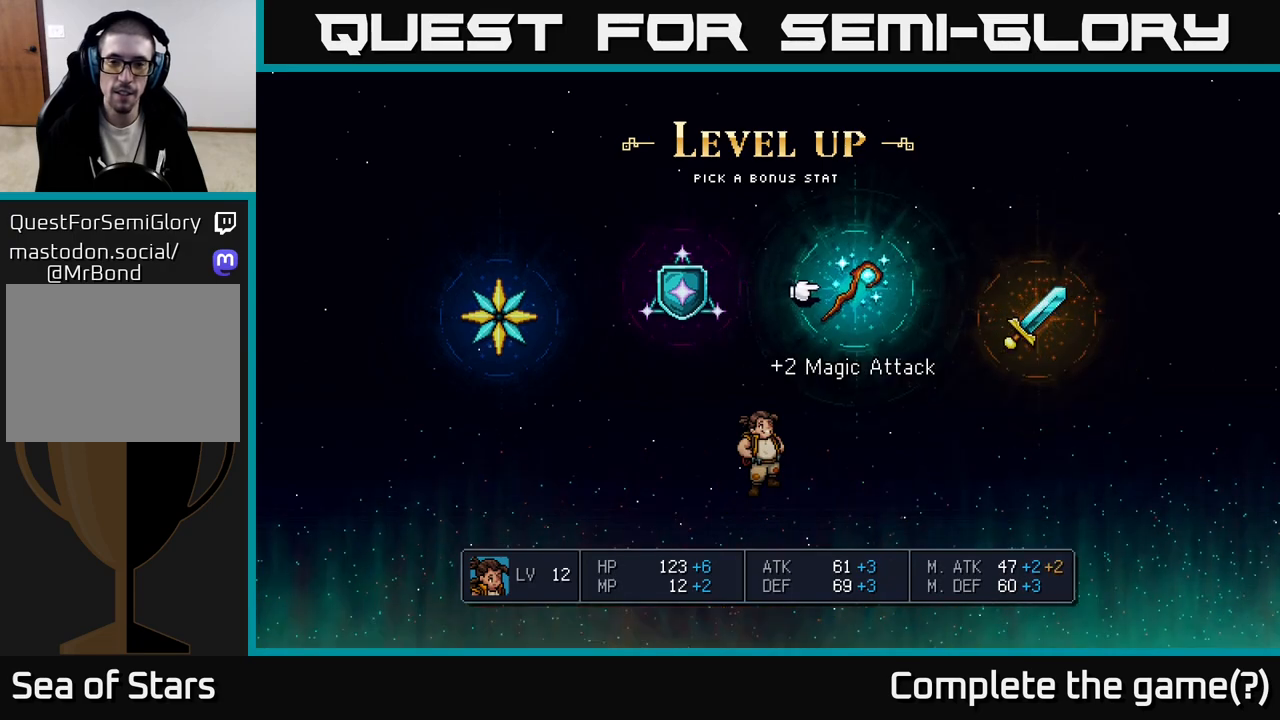
{"buttons": [], "left_stick": "left", "right_stick": "center", "events": [[317, "left_stick", "left"]]}
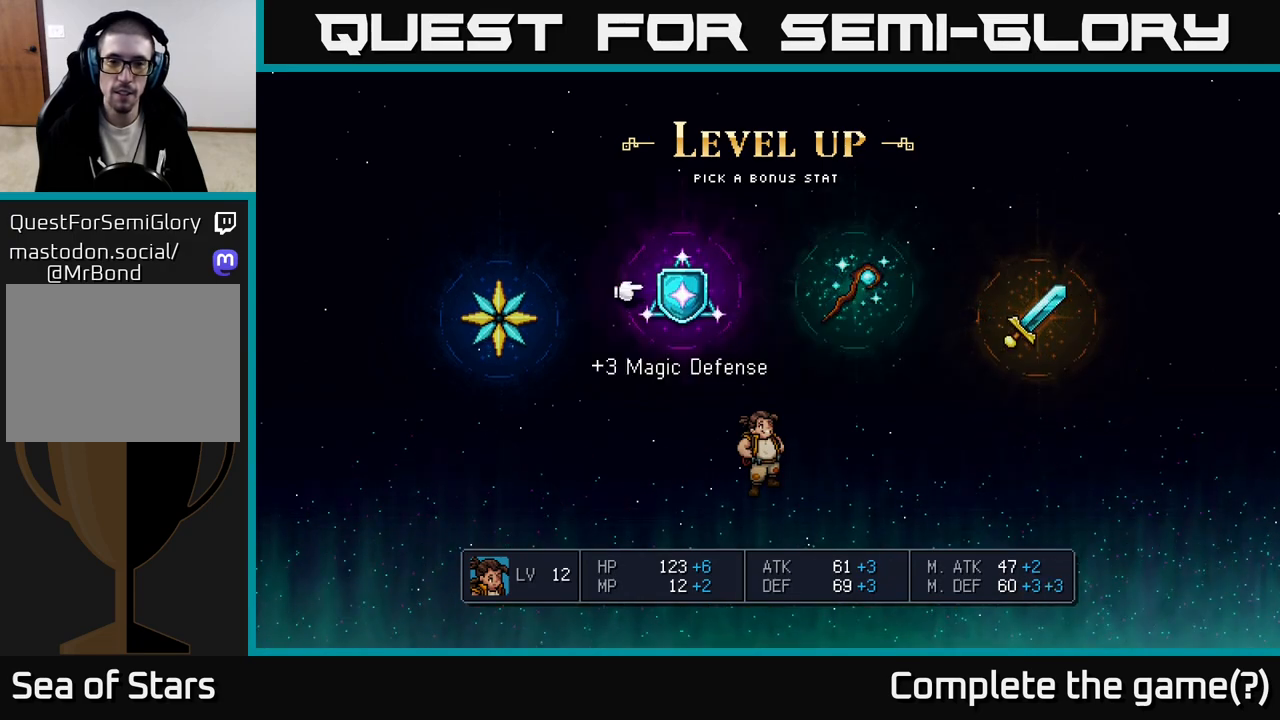
{"buttons": [], "left_stick": "center", "right_stick": "center", "events": [[33, "left_stick", "center"], [267, "left_stick", "left"], [500, "left_stick", "center"]]}
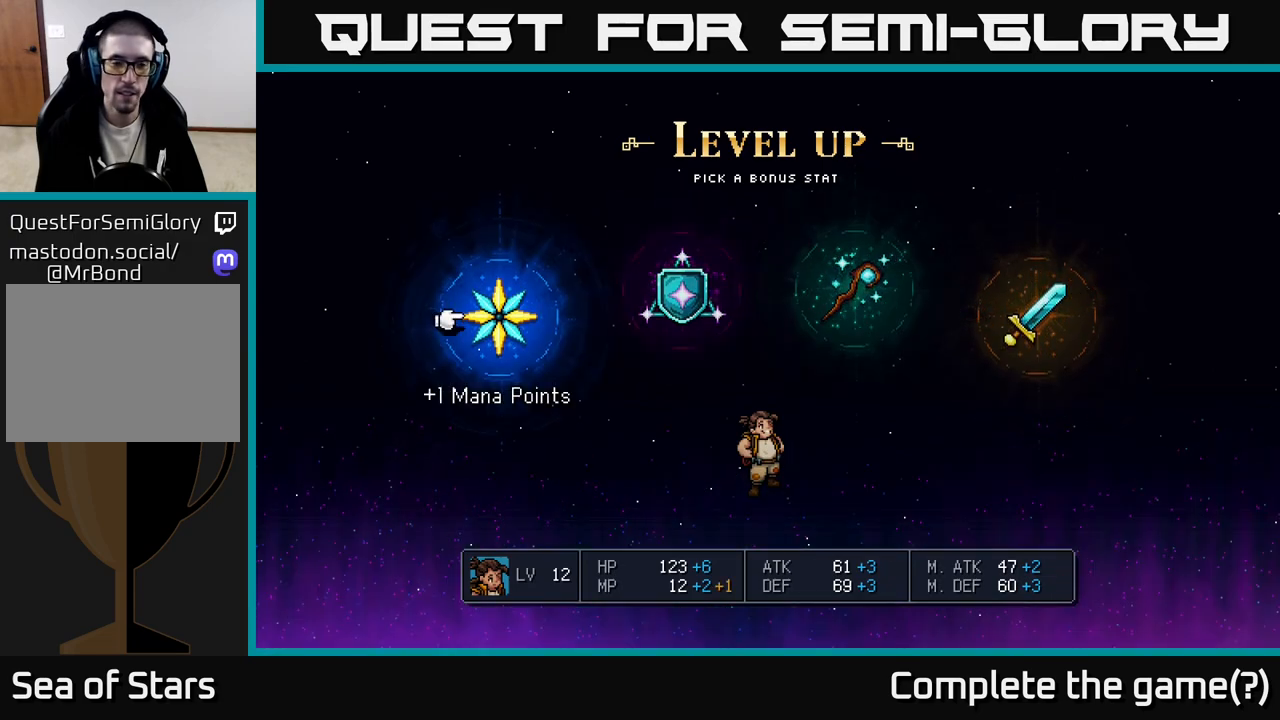
{"buttons": [], "left_stick": "center", "right_stick": "center", "events": [[333, "left_stick", "right"], [483, "left_stick", "center"]]}
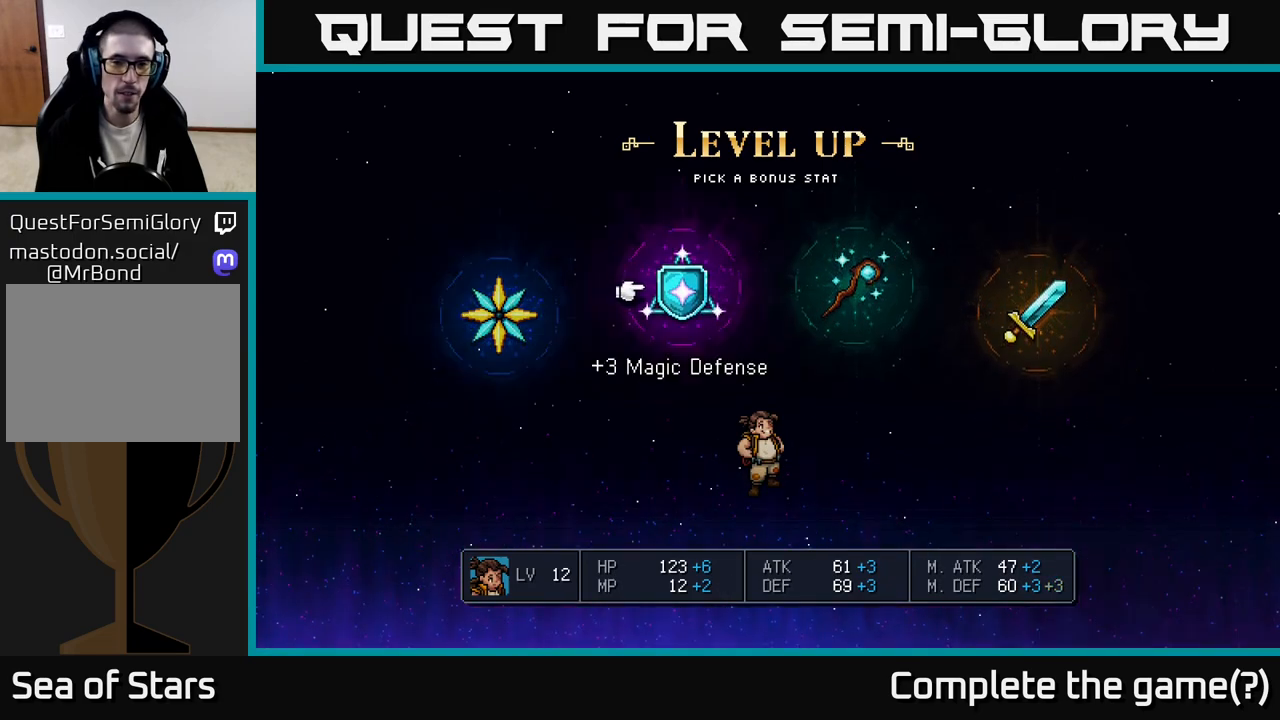
{"buttons": [], "left_stick": "center", "right_stick": "center", "events": [[117, "left_stick", "right"], [283, "left_stick", "center"]]}
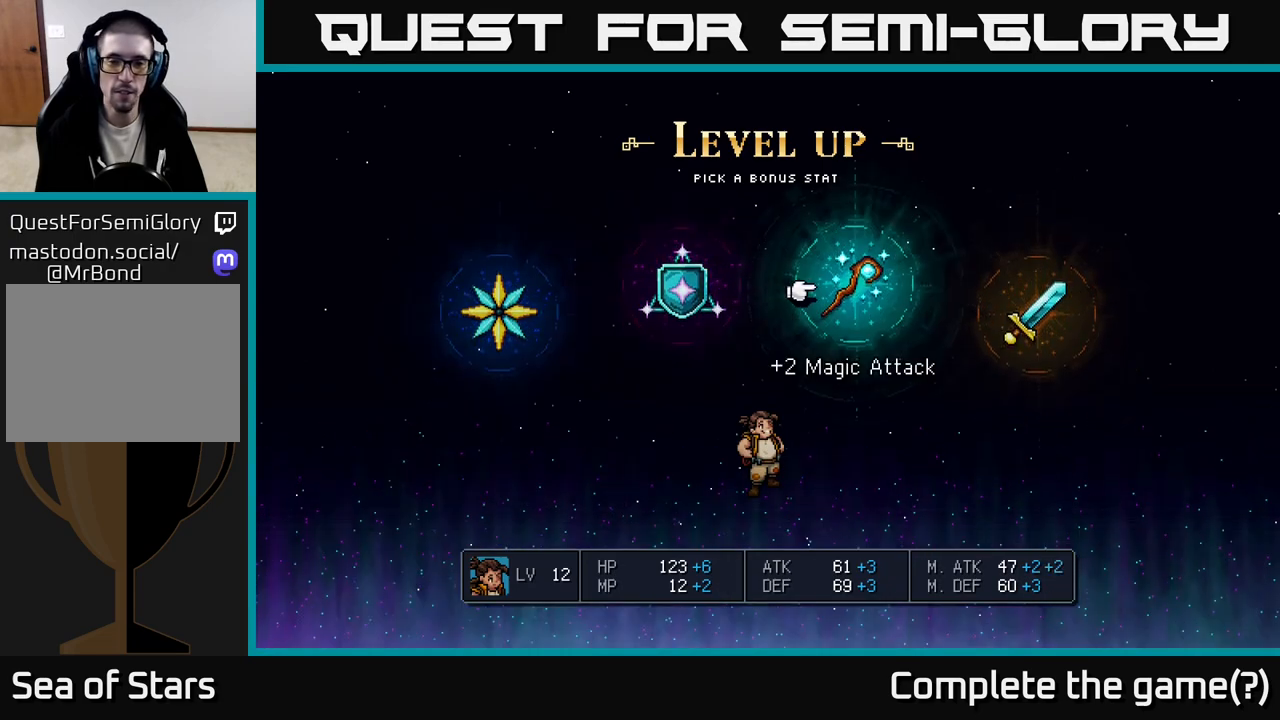
{"buttons": [], "left_stick": "center", "right_stick": "center", "events": []}
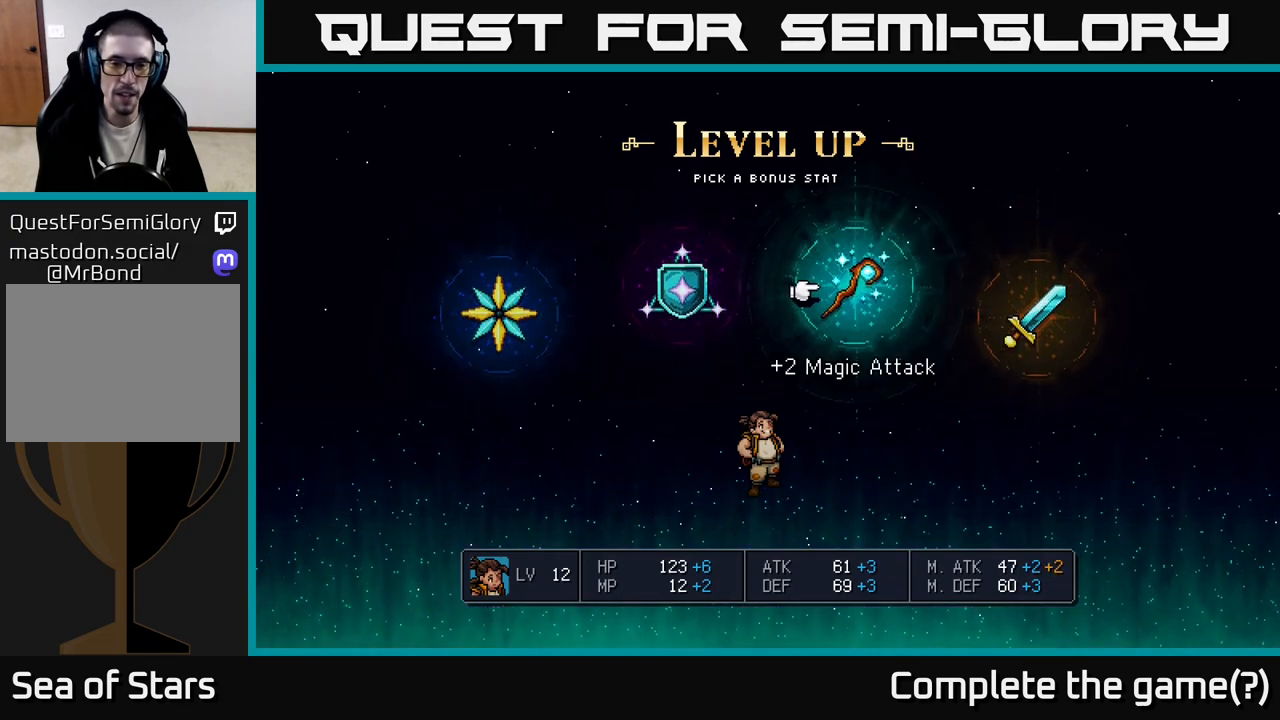
{"buttons": [], "left_stick": "center", "right_stick": "center", "events": [[267, "left_stick", "left"], [450, "left_stick", "center"]]}
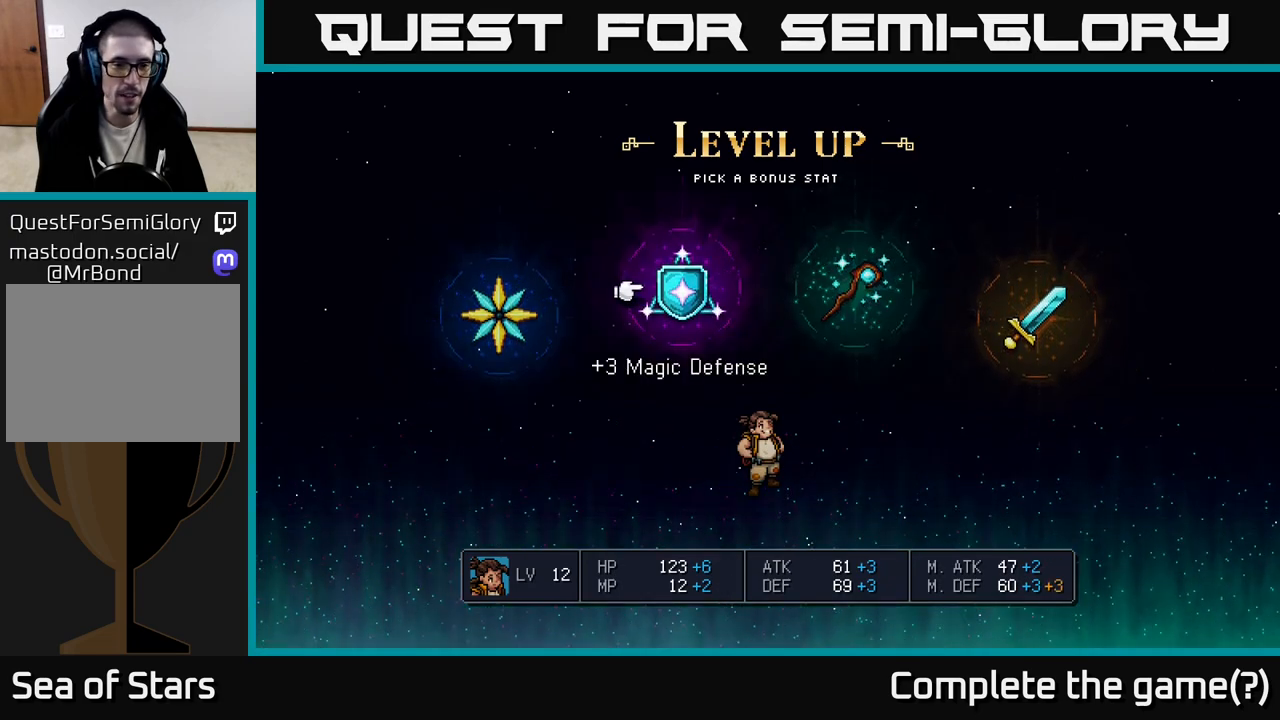
{"buttons": [], "left_stick": "right", "right_stick": "center", "events": [[33, "left_stick", "left"], [217, "left_stick", "center"], [400, "left_stick", "right"]]}
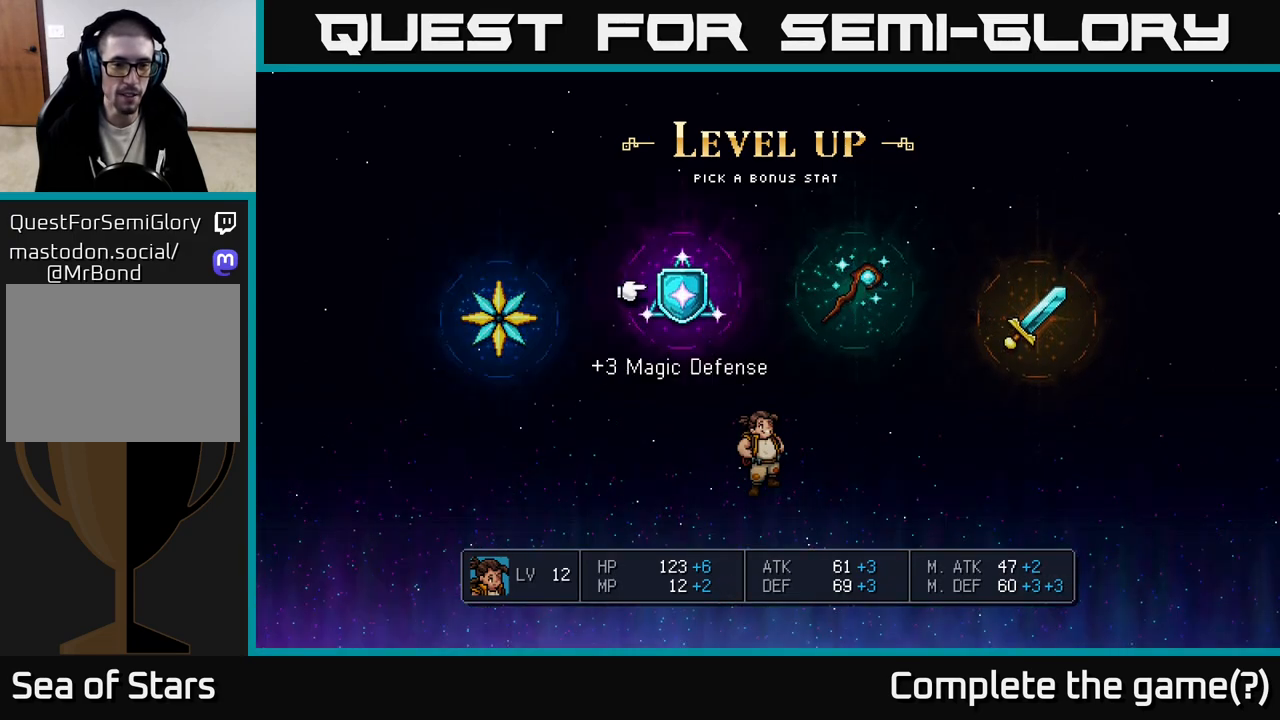
{"buttons": [], "left_stick": "left", "right_stick": "center", "events": [[67, "left_stick", "center"], [450, "left_stick", "left"]]}
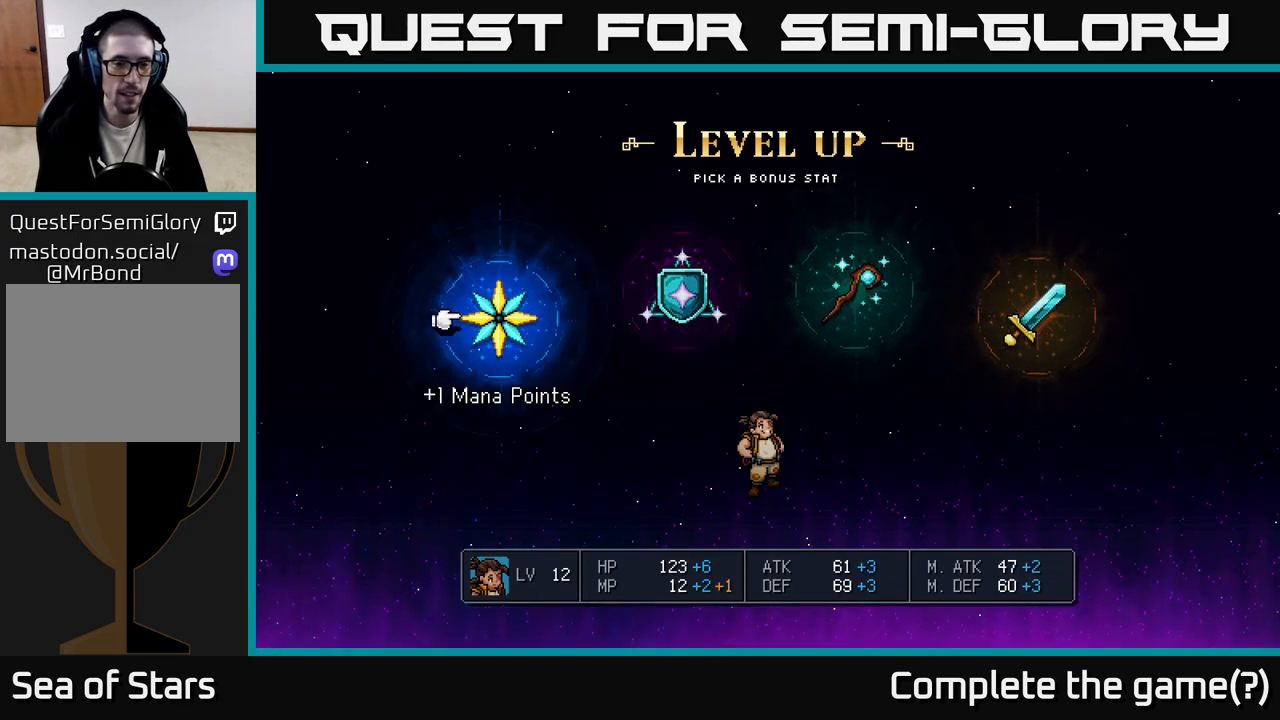
{"buttons": [], "left_stick": "center", "right_stick": "center", "events": [[150, "left_stick", "center"]]}
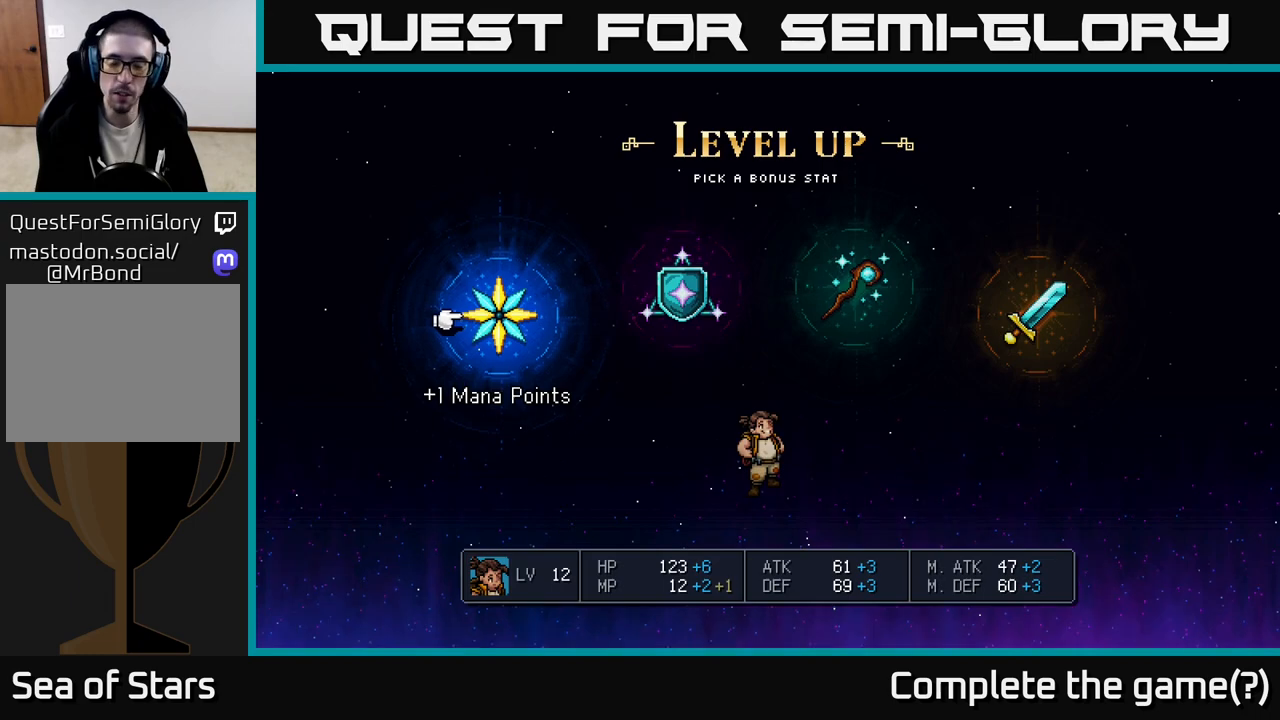
{"buttons": [], "left_stick": "center", "right_stick": "center", "events": []}
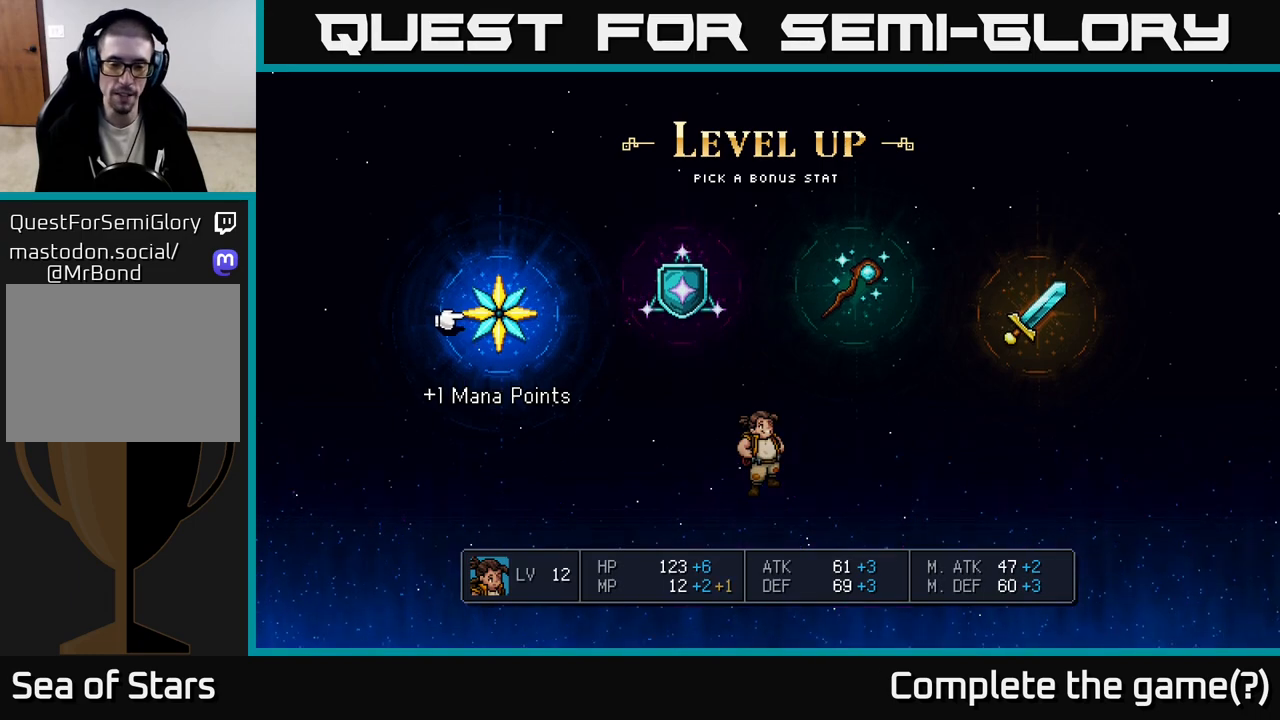
{"buttons": [], "left_stick": "center", "right_stick": "center", "events": []}
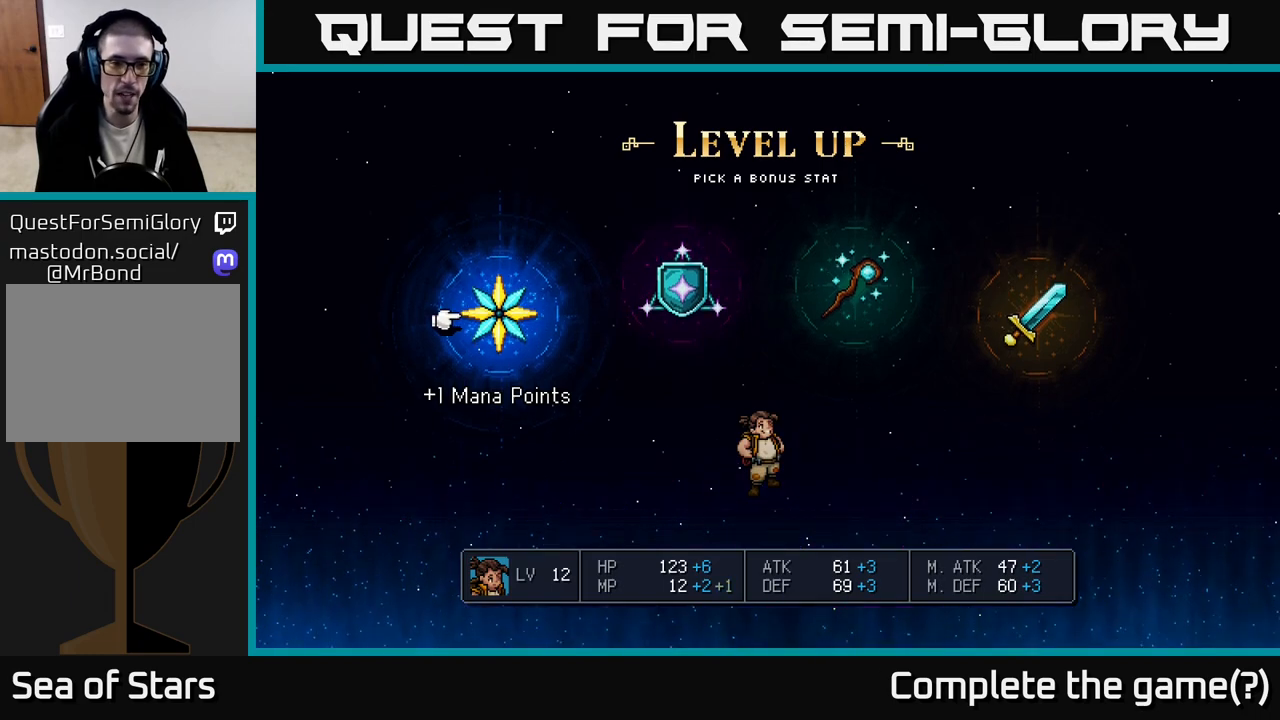
{"buttons": [], "left_stick": "center", "right_stick": "center", "events": []}
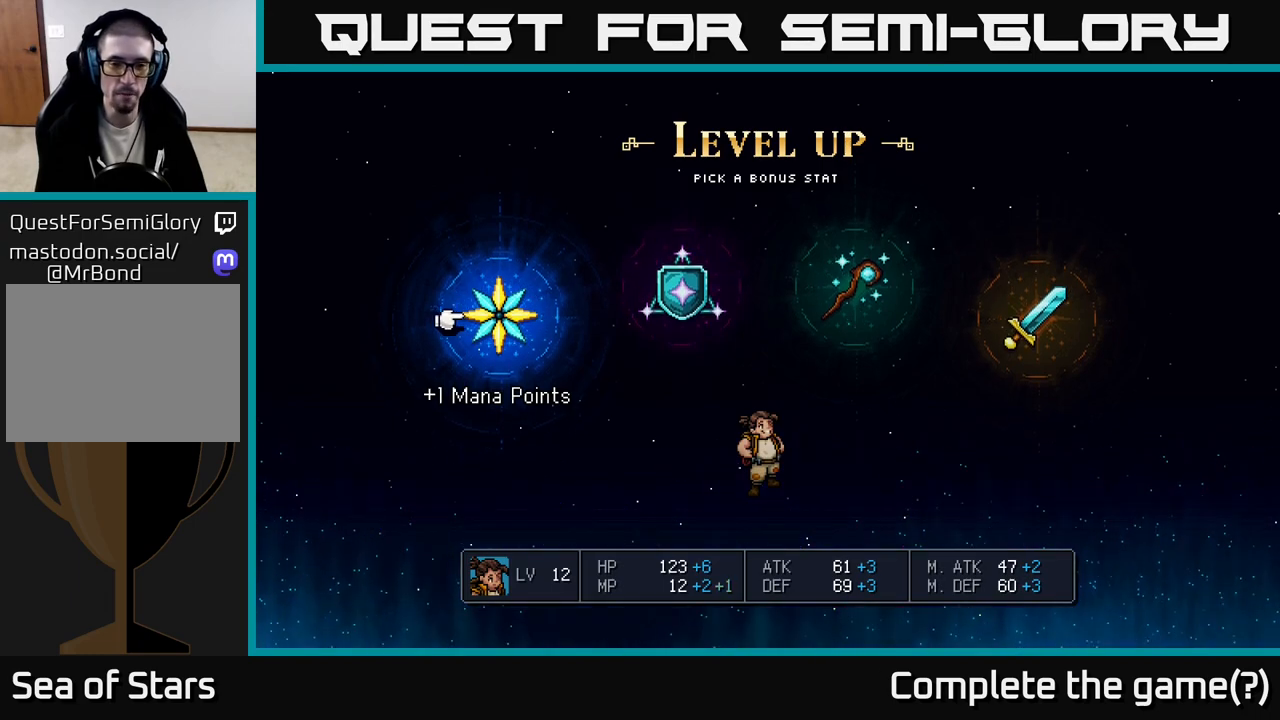
{"buttons": [], "left_stick": "center", "right_stick": "center", "events": [[67, "left_stick", "right"], [267, "left_stick", "center"]]}
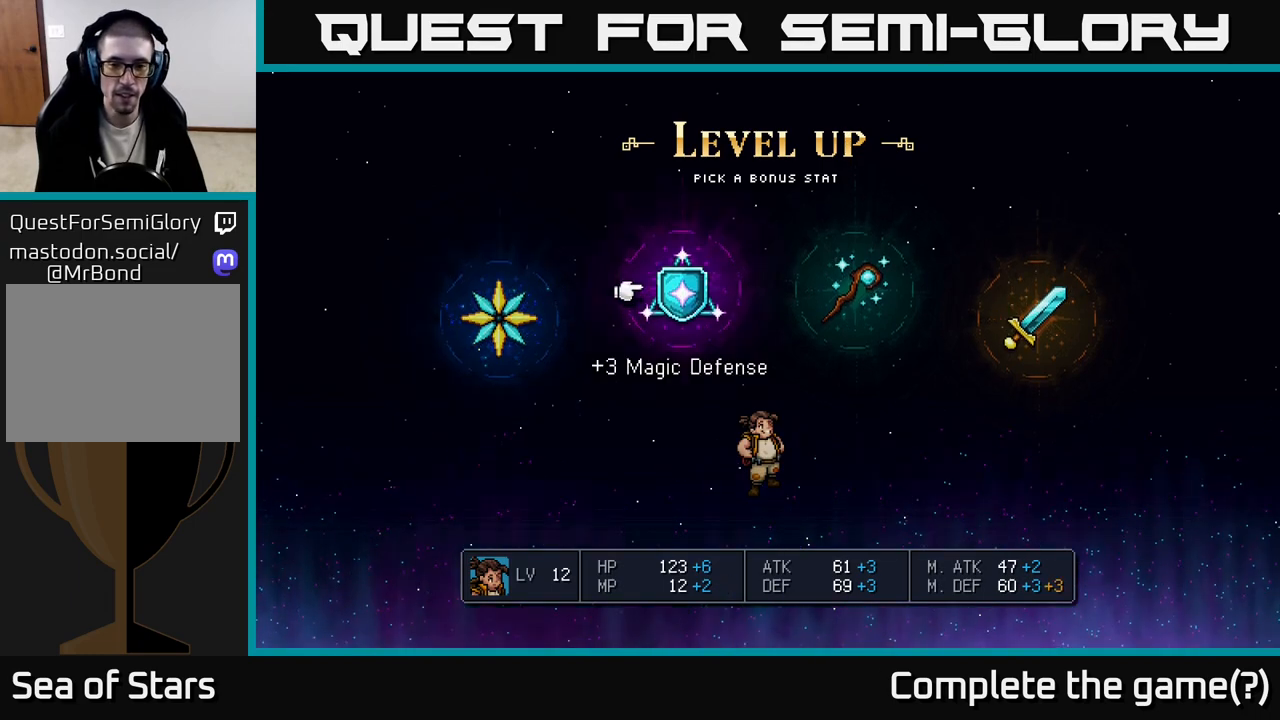
{"buttons": [], "left_stick": "left", "right_stick": "center", "events": [[483, "left_stick", "left"]]}
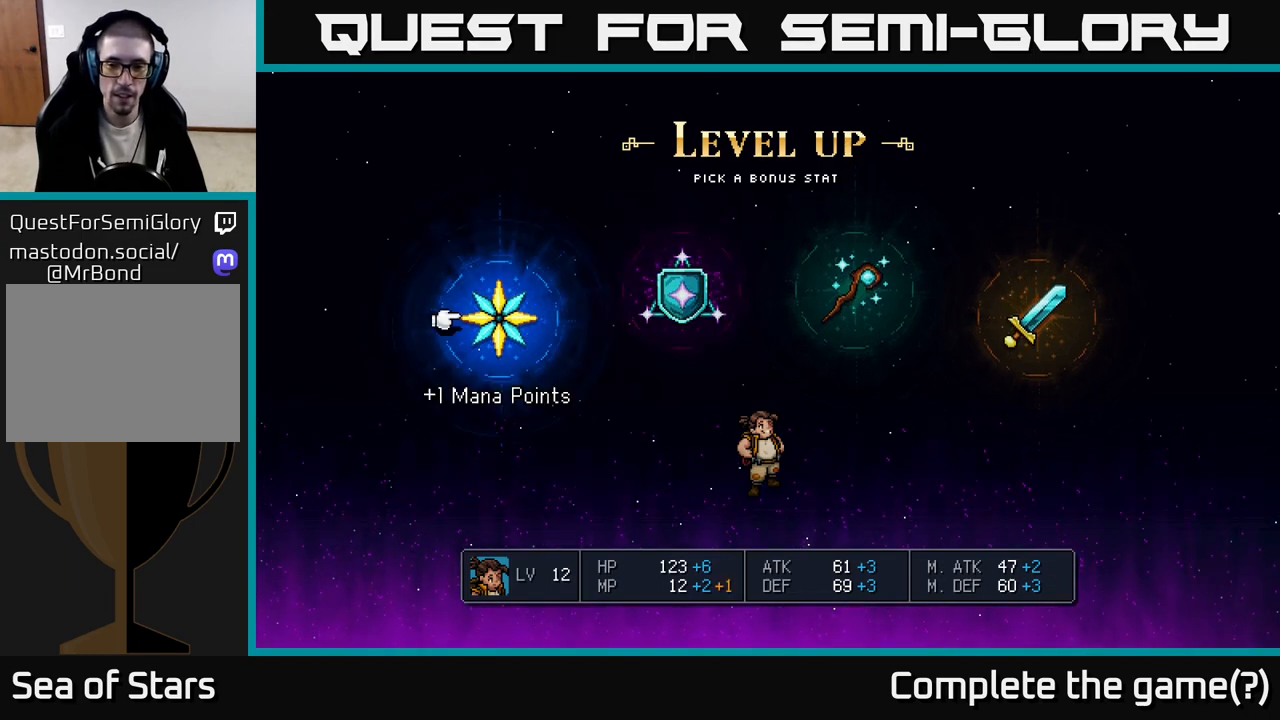
{"buttons": [], "left_stick": "center", "right_stick": "center", "events": [[167, "left_stick", "center"], [233, "left_stick", "right"], [400, "left_stick", "center"]]}
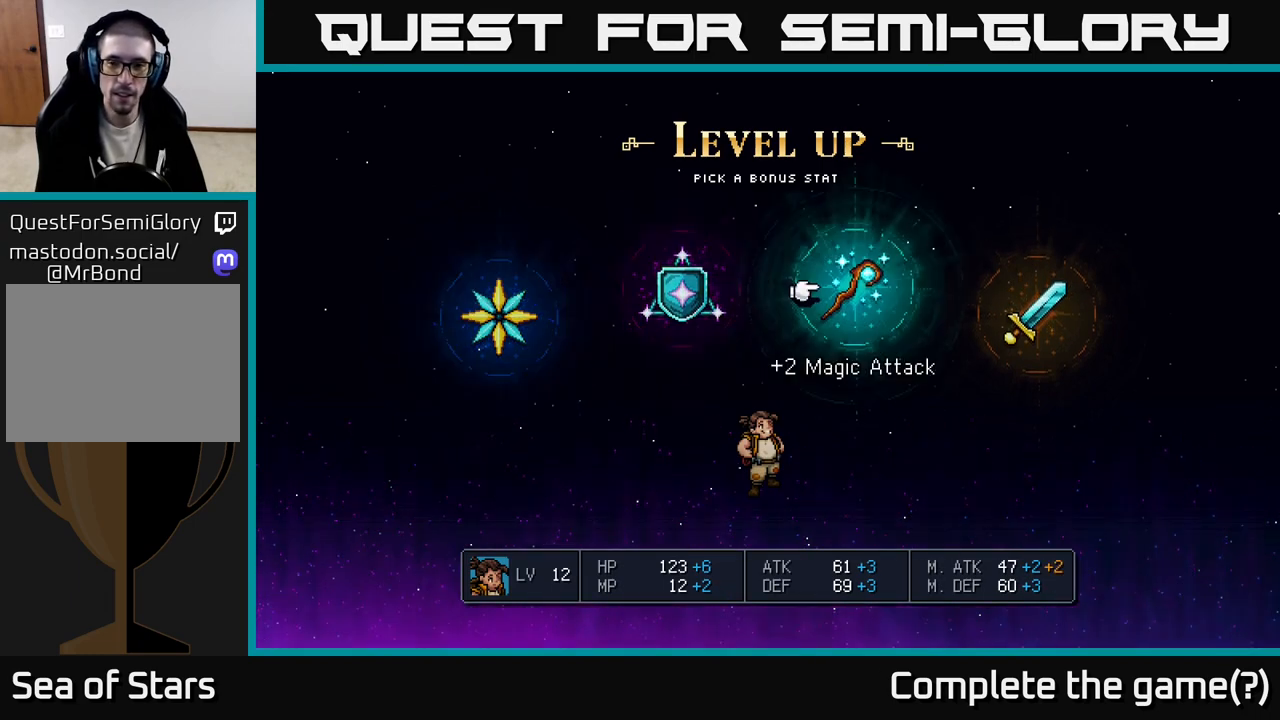
{"buttons": [], "left_stick": "center", "right_stick": "center", "events": [[17, "left_stick", "right"], [150, "left_stick", "center"], [233, "left_stick", "right"], [400, "left_stick", "center"]]}
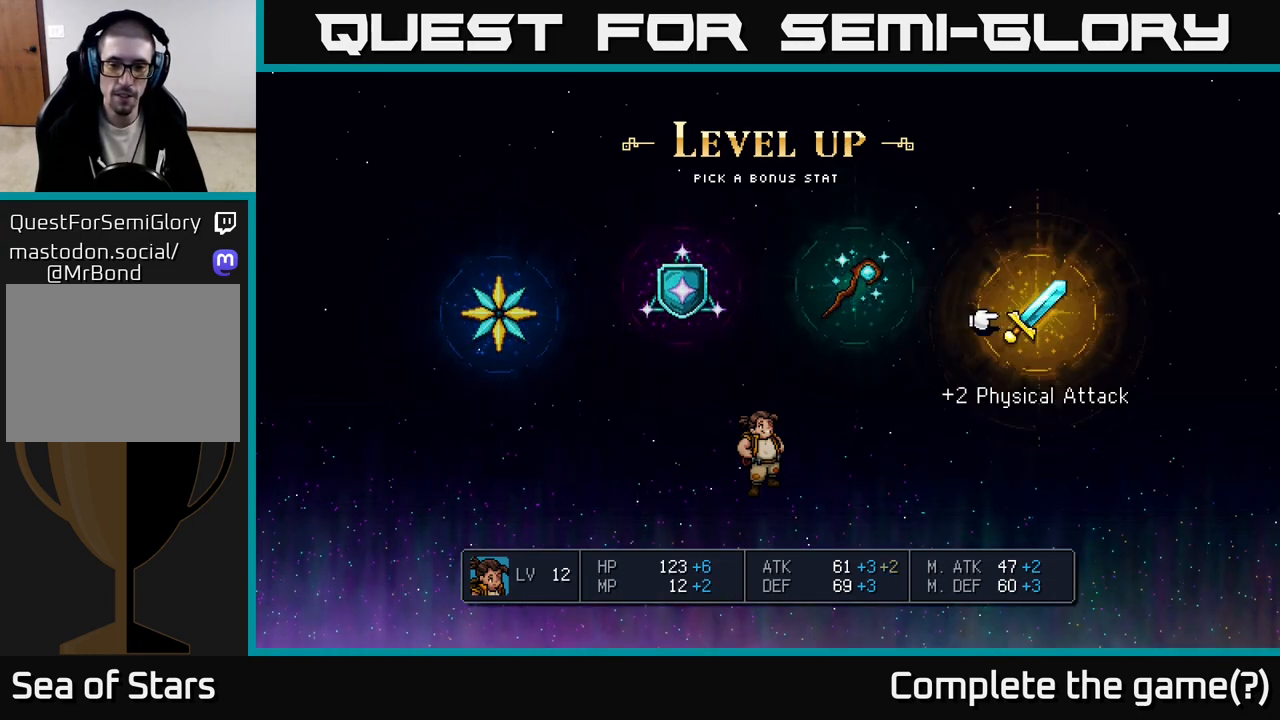
{"buttons": [], "left_stick": "center", "right_stick": "center", "events": [[17, "A", "down"], [100, "A", "up"]]}
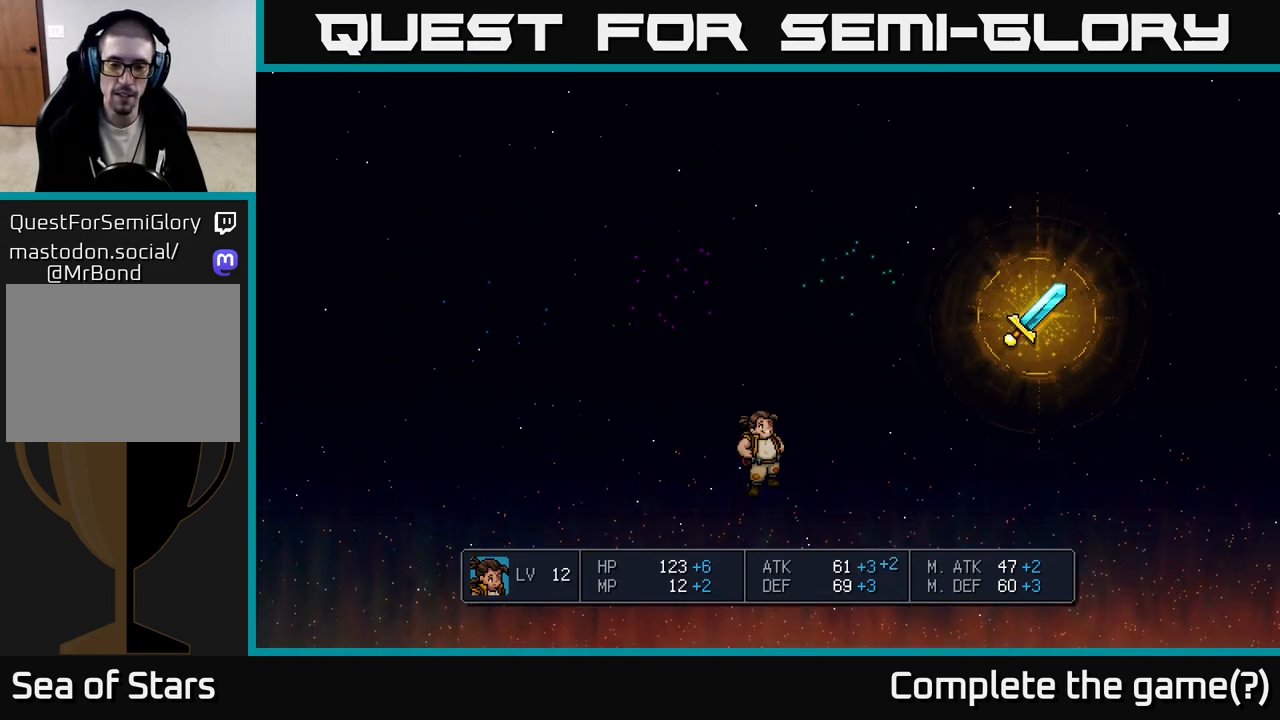
{"buttons": [], "left_stick": "center", "right_stick": "center", "events": []}
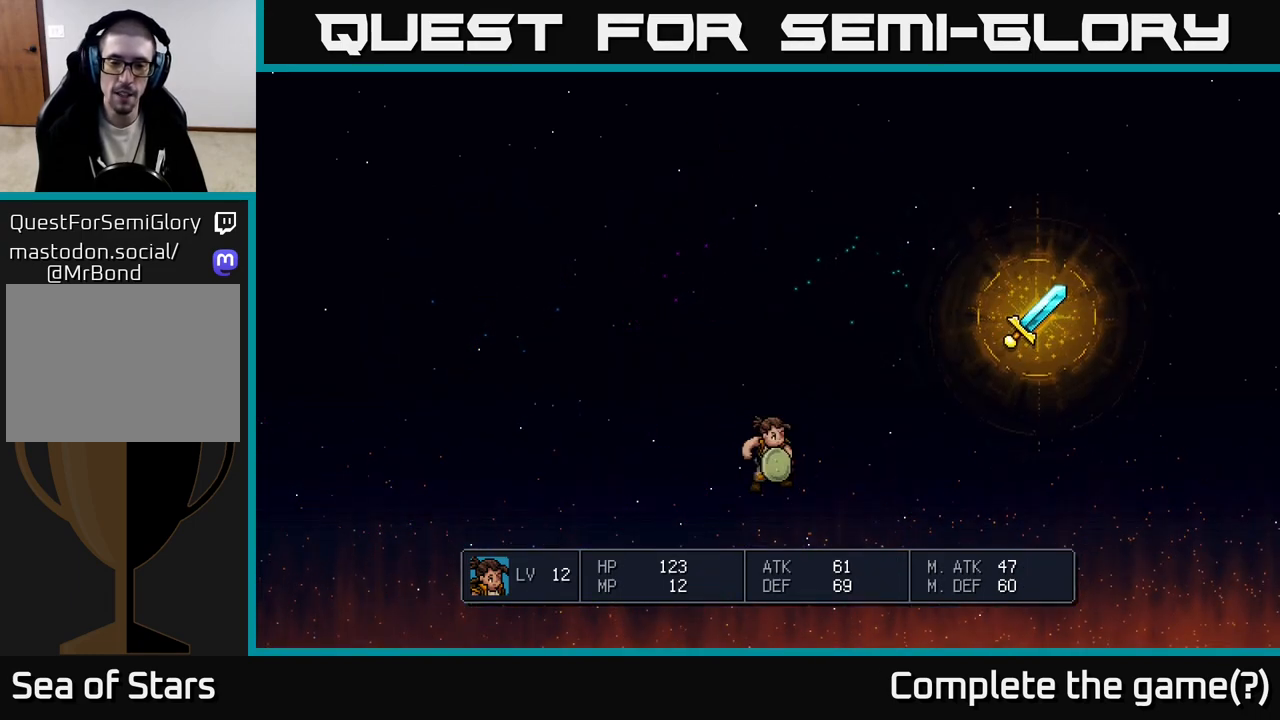
{"buttons": [], "left_stick": "center", "right_stick": "center", "events": []}
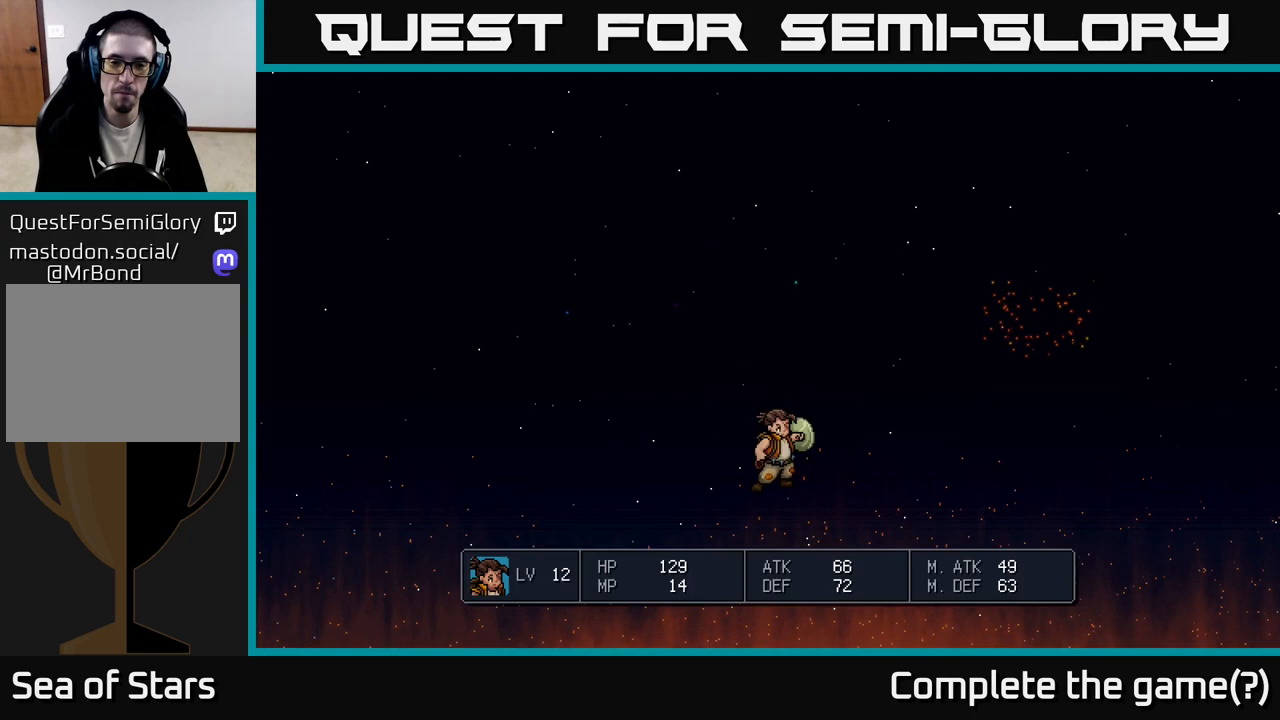
{"buttons": [], "left_stick": "center", "right_stick": "center", "events": [[217, "A", "down"], [400, "A", "up"]]}
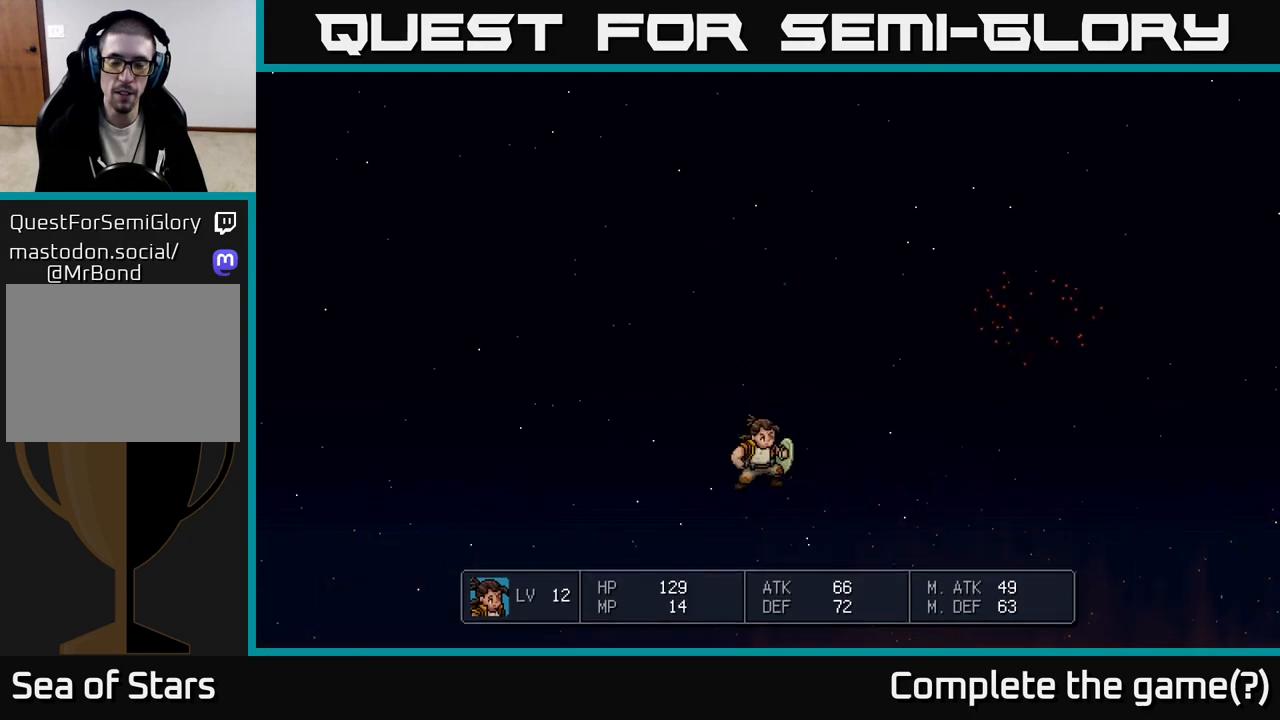
{"buttons": [], "left_stick": "center", "right_stick": "center", "events": []}
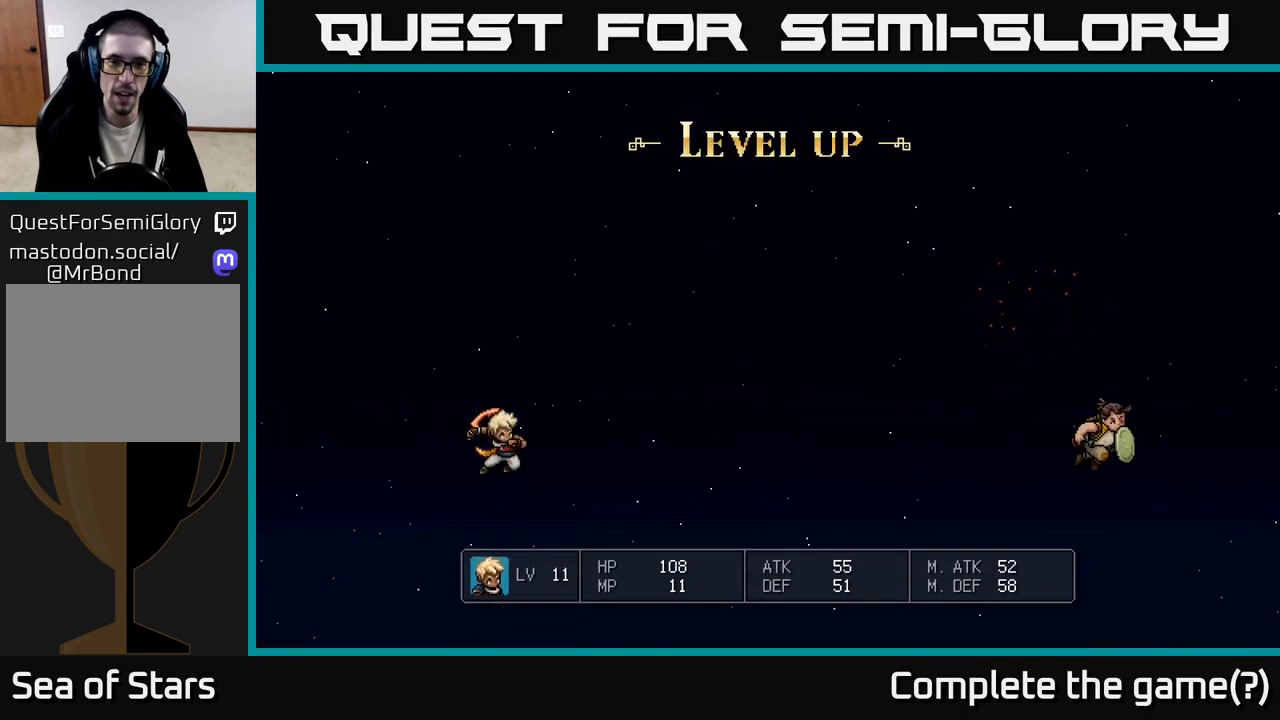
{"buttons": [], "left_stick": "center", "right_stick": "center", "events": []}
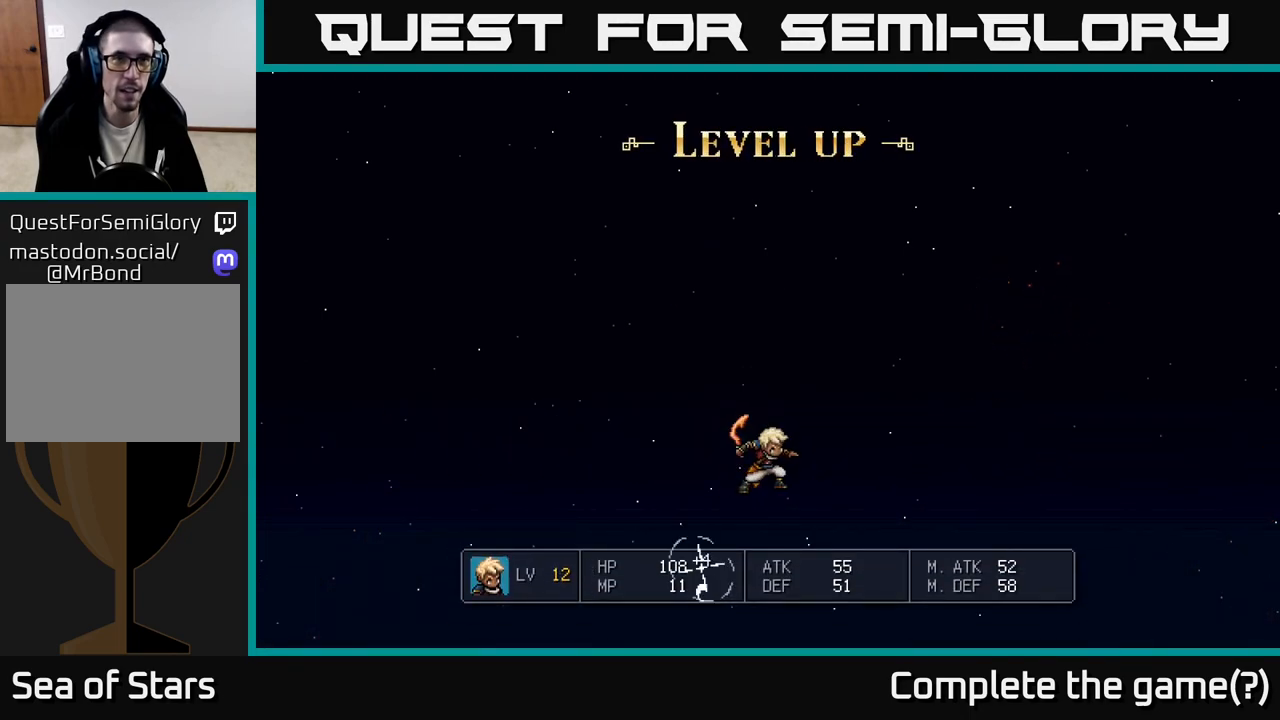
{"buttons": [], "left_stick": "center", "right_stick": "center", "events": []}
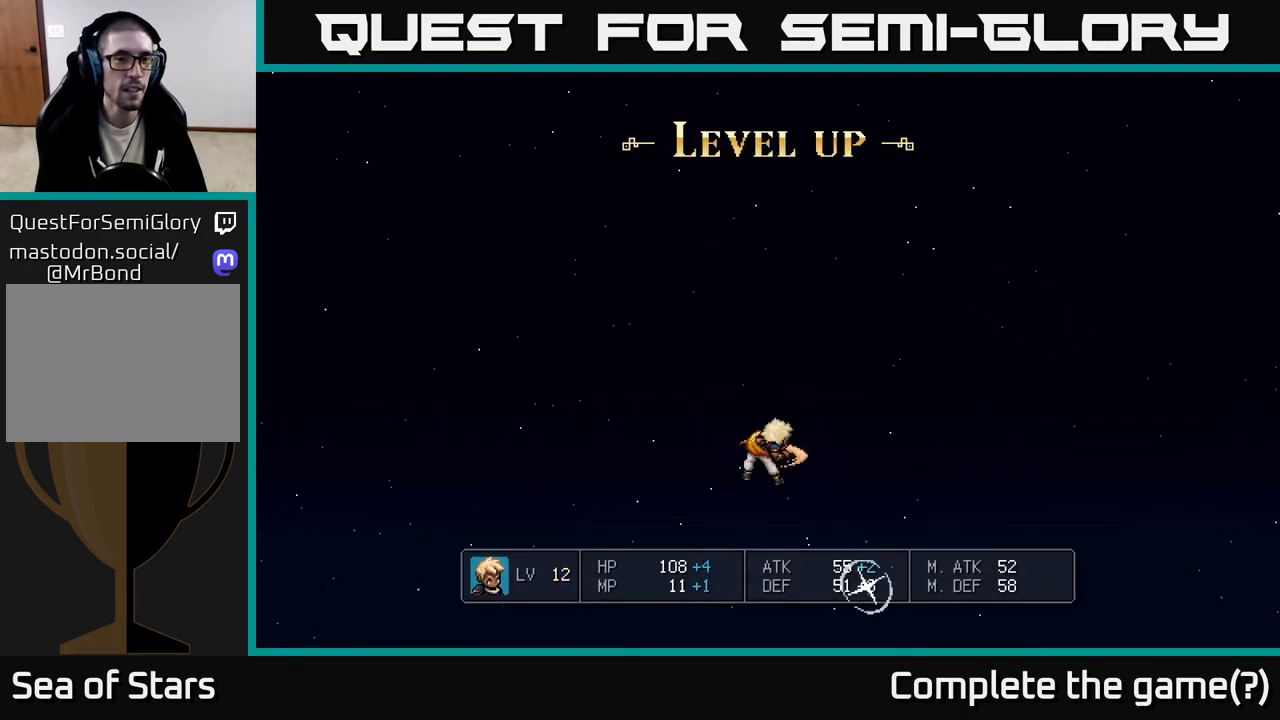
{"buttons": [], "left_stick": "center", "right_stick": "center", "events": []}